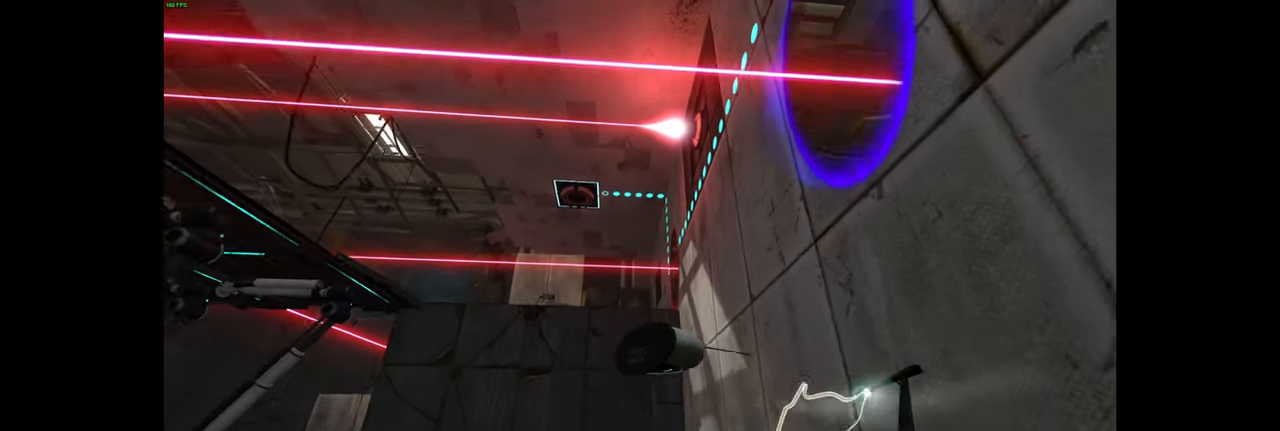
Gameplay with keyboard and mouse; each line is a JSON object with the keys and mouse buttons held at the frame after it. "events" lists presses ("down") and releases ("up") of "a", "ctrl", "d", "e", "f", "q", "r", "s", "shift", "space", "tab", "w", "mouse_left", "mouse_wheel", "mouse_right", "mouse_mb4" and "mouse_mb5" between this image and that frame as [ms after this image, input, new state], when the widget could be followed in between. "mouse_left", "mouse_wheel", "mouse_right", "mouse_mb4", "mouse_mb5" = the "left", "wheel", "right", "mb4", "mb5" buttons of the "mouse" list. No other keys are recorded. "wheel" means that the mouse wheel is clicked or scrolled. Mouse movement is not recorded.
{"keys": [], "mouse": [], "events": [[200, "s", "up"]]}
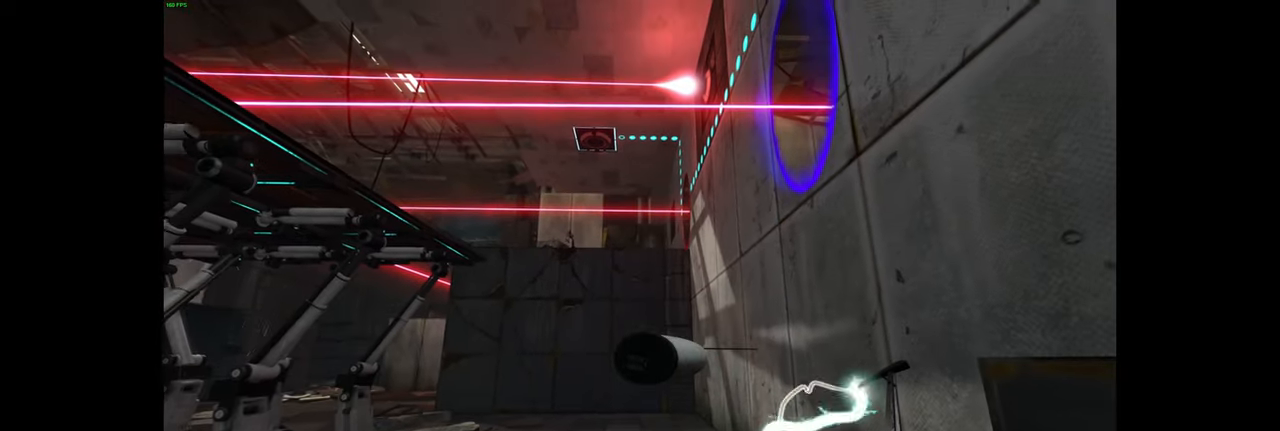
{"keys": [], "mouse": [], "events": []}
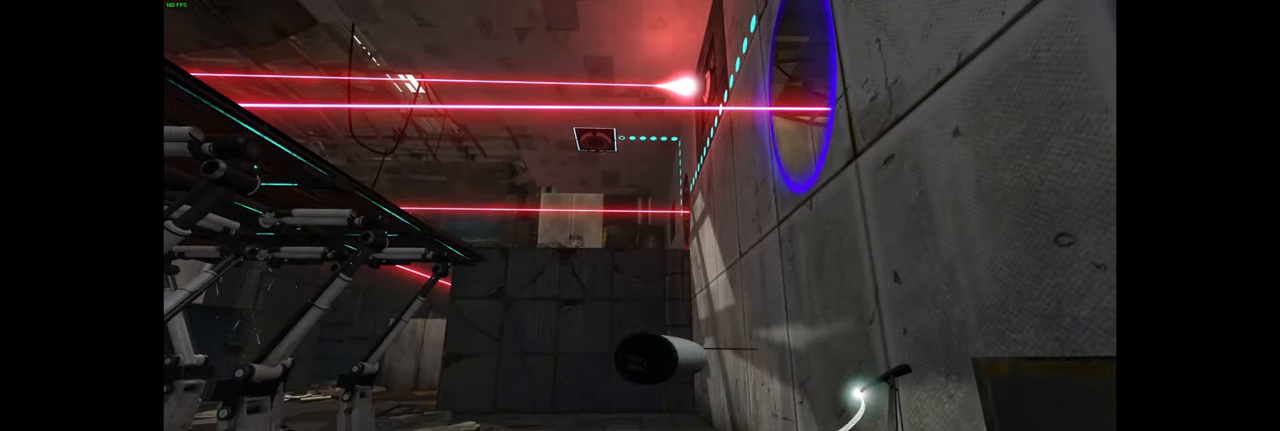
{"keys": [], "mouse": [], "events": [[234, "w", "down"], [367, "w", "up"]]}
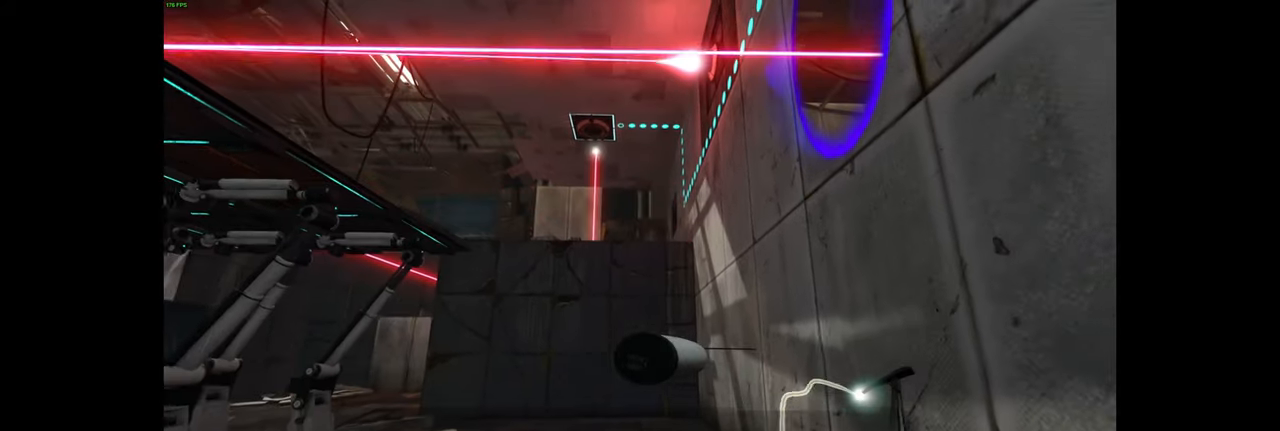
{"keys": [], "mouse": [], "events": []}
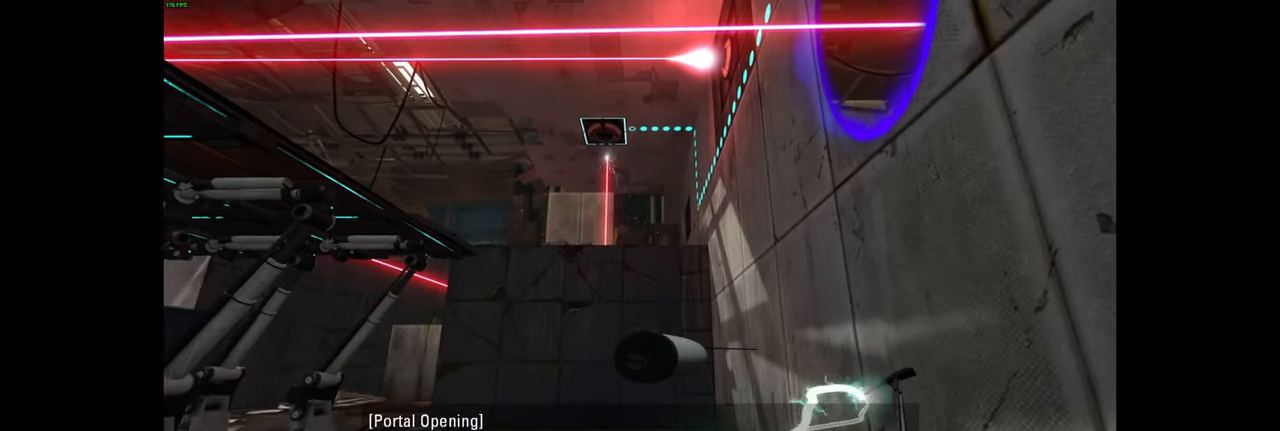
{"keys": [], "mouse": [], "events": [[34, "s", "down"], [167, "s", "up"]]}
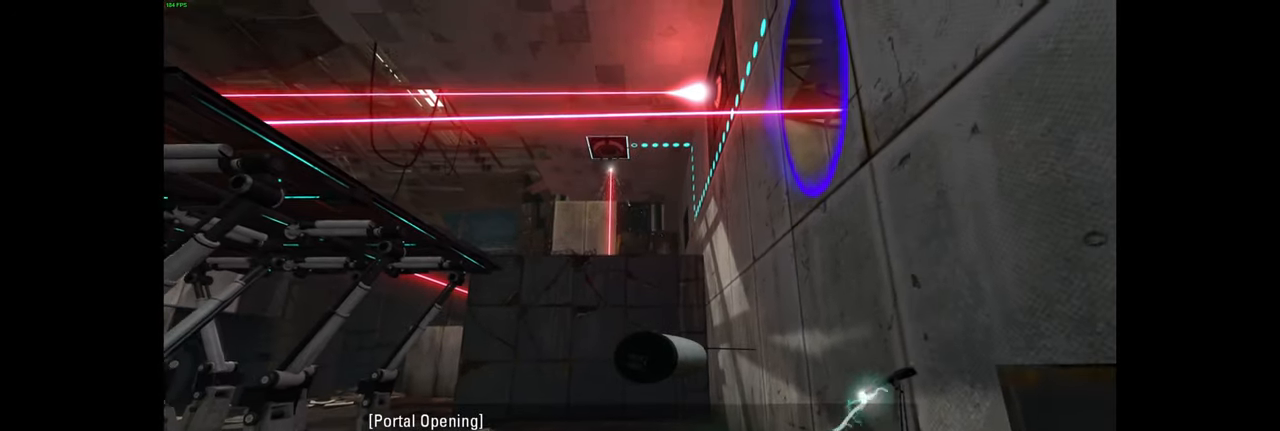
{"keys": [], "mouse": [], "events": []}
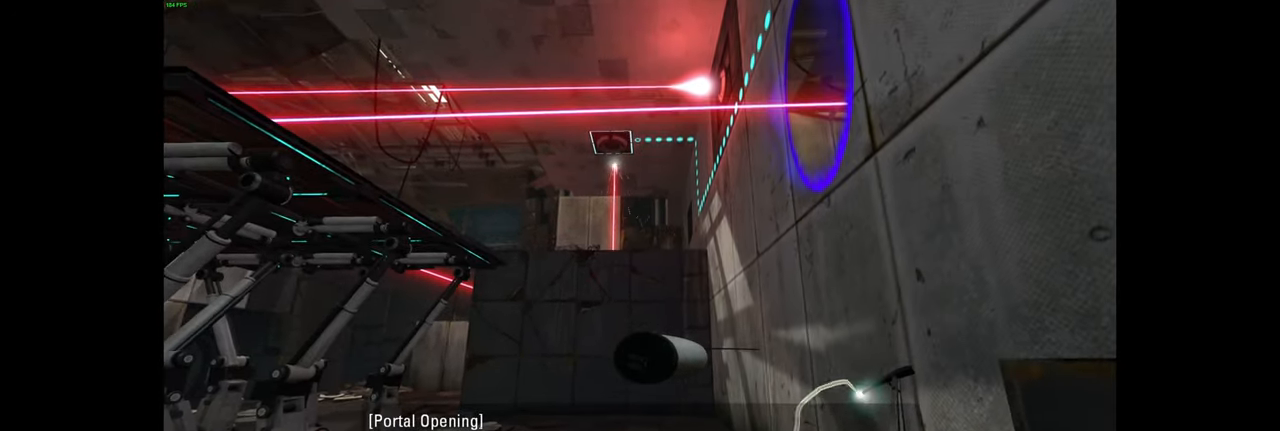
{"keys": [], "mouse": [], "events": []}
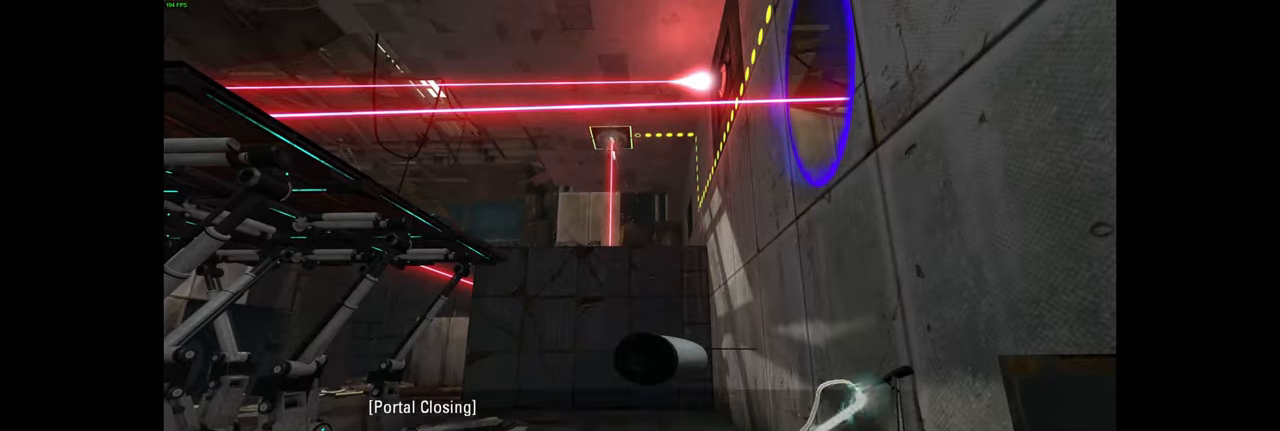
{"keys": [], "mouse": [], "events": []}
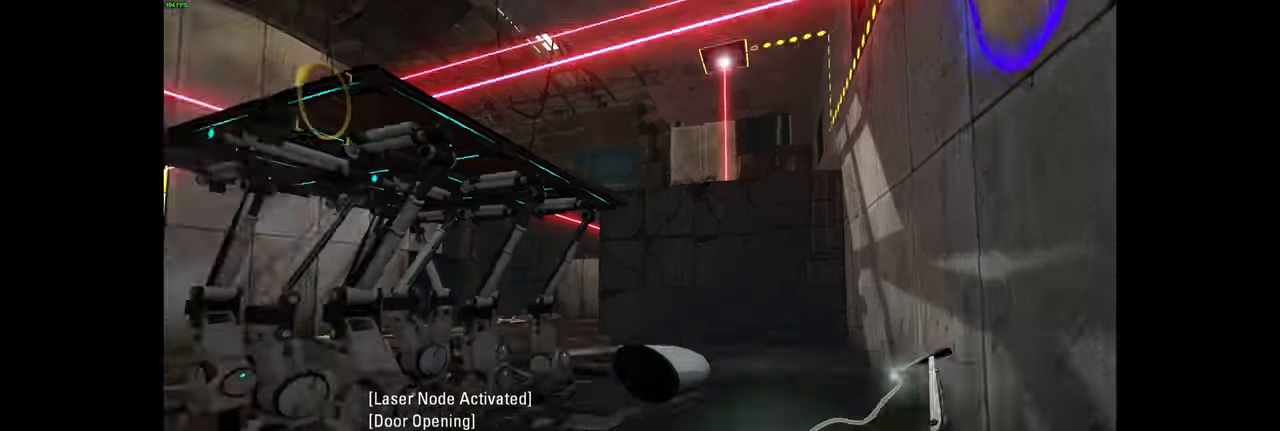
{"keys": ["w"], "mouse": [], "events": [[300, "w", "down"]]}
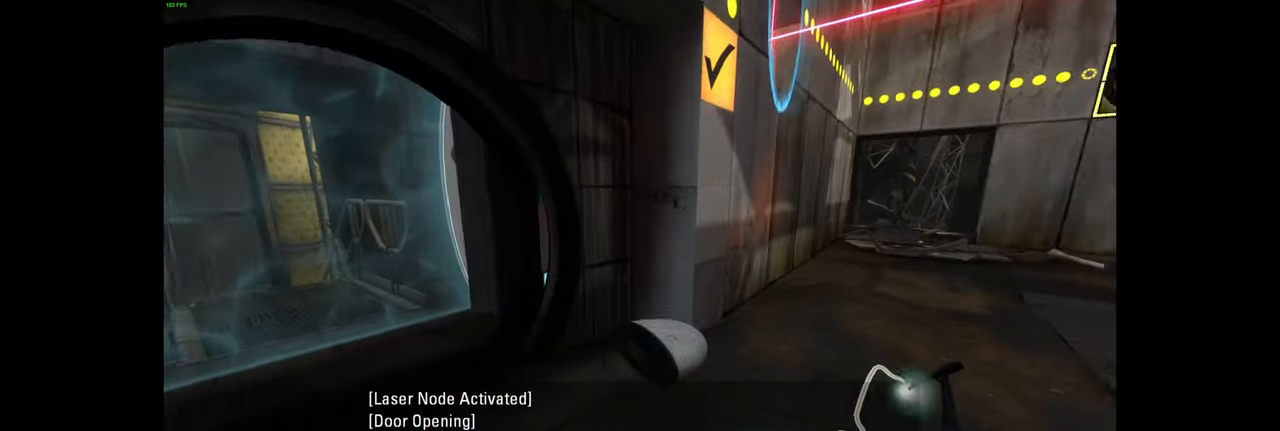
{"keys": ["s"], "mouse": [], "events": [[67, "a", "down"], [317, "w", "up"], [350, "a", "up"], [350, "e", "down"], [417, "s", "down"], [450, "e", "up"]]}
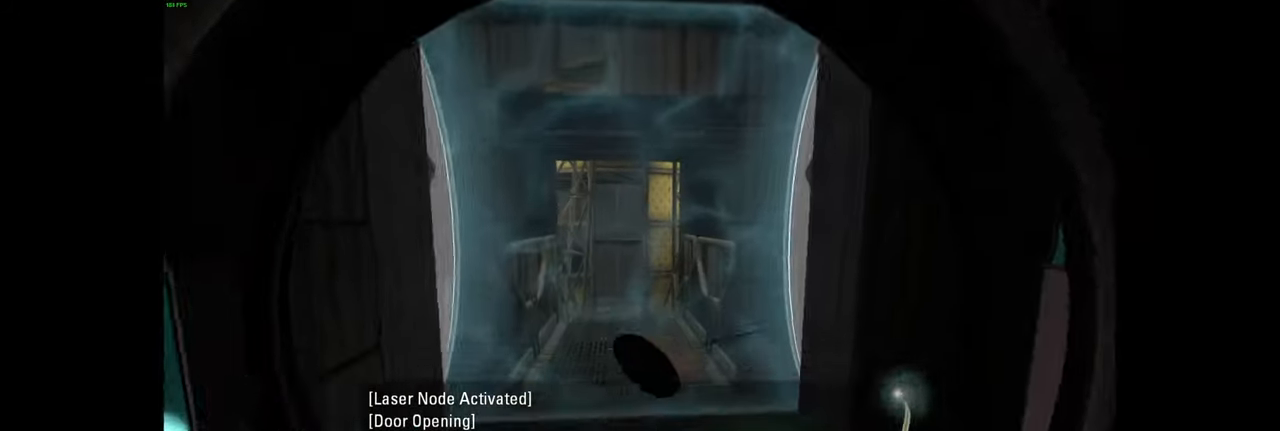
{"keys": [], "mouse": [], "events": [[267, "s", "up"]]}
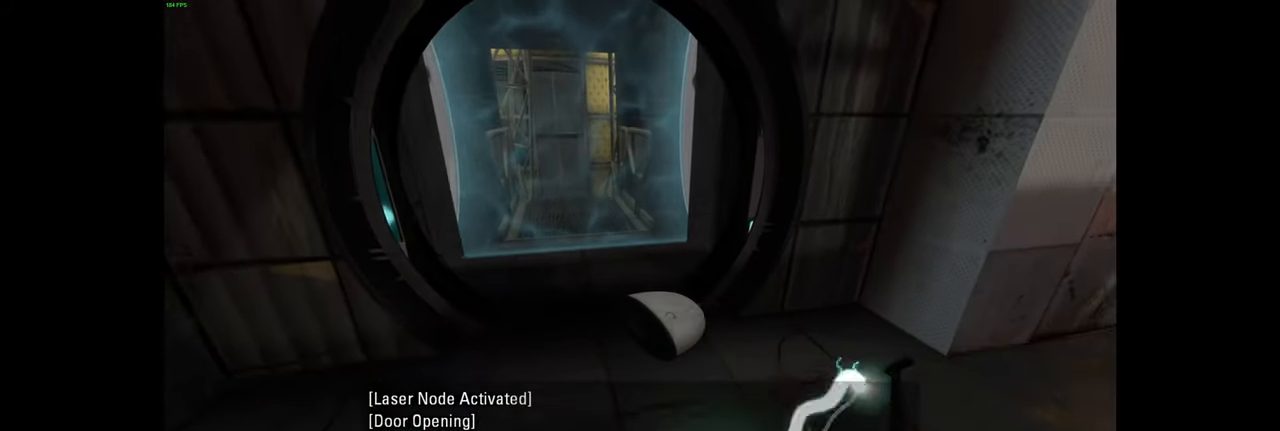
{"keys": ["w"], "mouse": [], "events": [[150, "w", "down"], [300, "a", "down"], [400, "a", "up"]]}
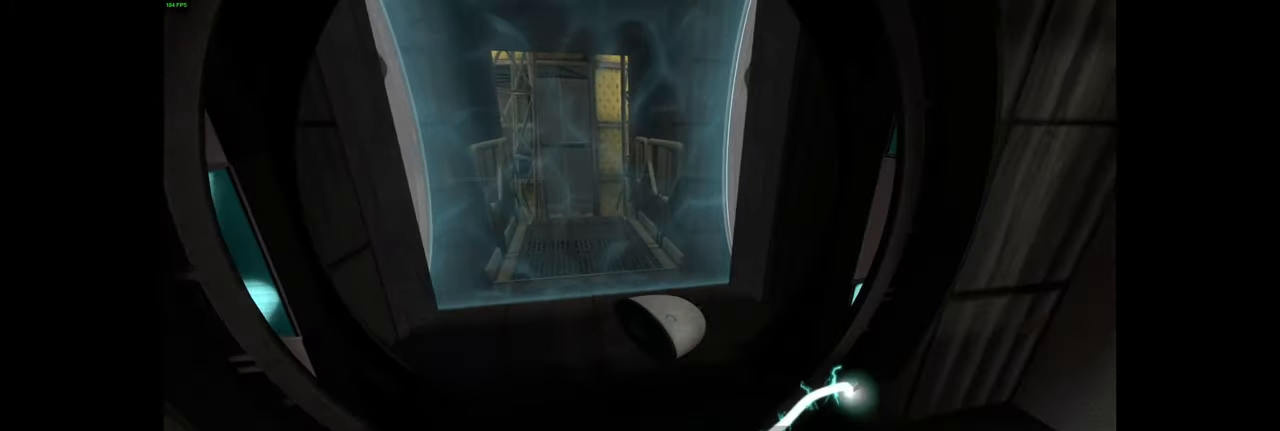
{"keys": ["s"], "mouse": [], "events": [[267, "w", "up"], [350, "s", "down"]]}
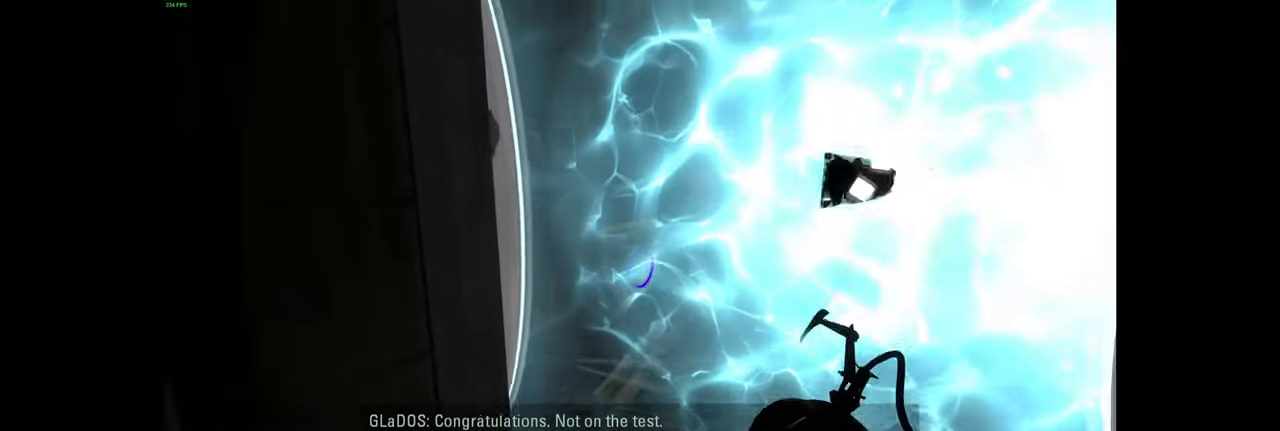
{"keys": [], "mouse": [], "events": [[167, "s", "up"]]}
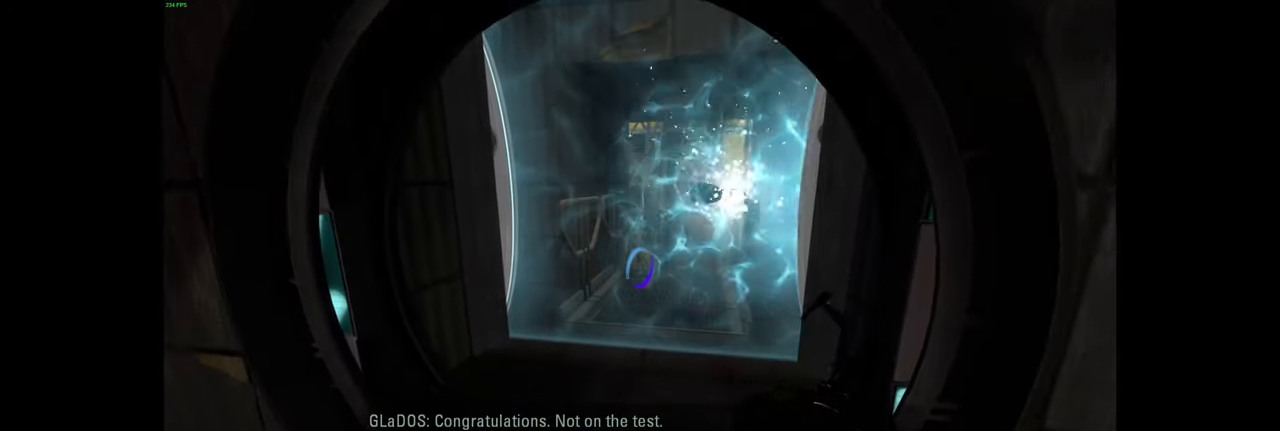
{"keys": [], "mouse": [], "events": []}
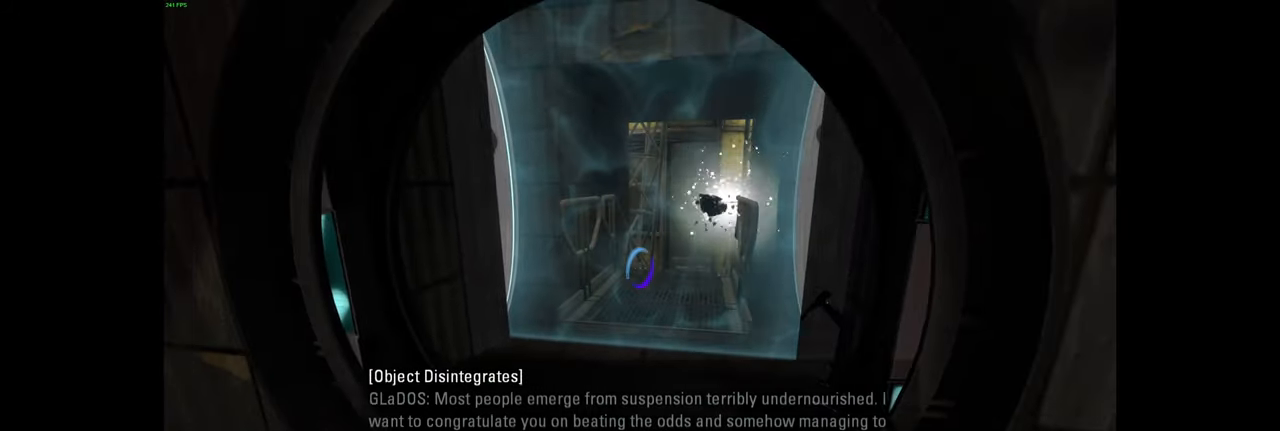
{"keys": [], "mouse": [], "events": []}
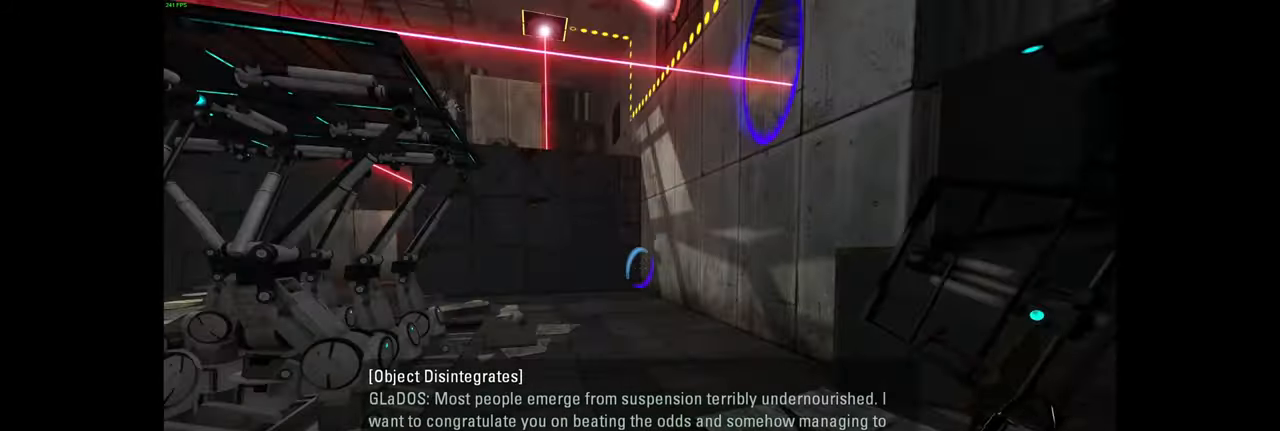
{"keys": ["d", "w"], "mouse": [], "events": [[250, "w", "down"], [367, "d", "down"]]}
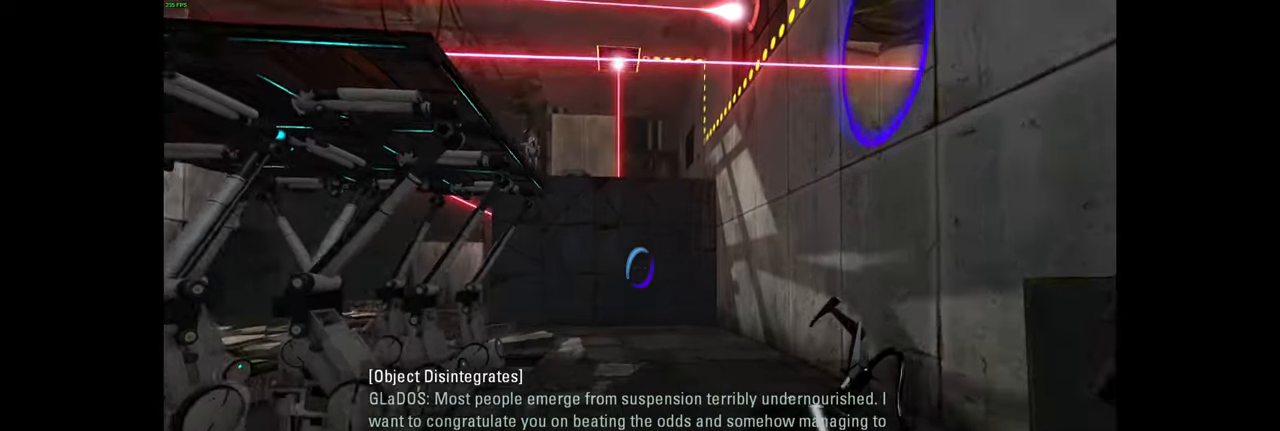
{"keys": ["d", "w"], "mouse": [], "events": [[17, "d", "up"], [67, "w", "up"], [250, "w", "down"], [400, "d", "down"]]}
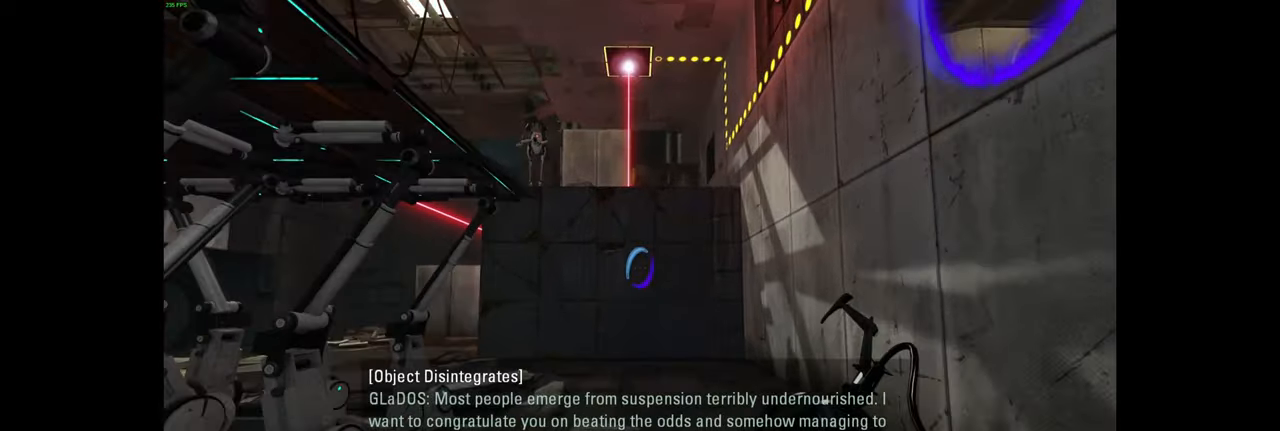
{"keys": [], "mouse": [], "events": [[34, "d", "up"], [200, "w", "up"]]}
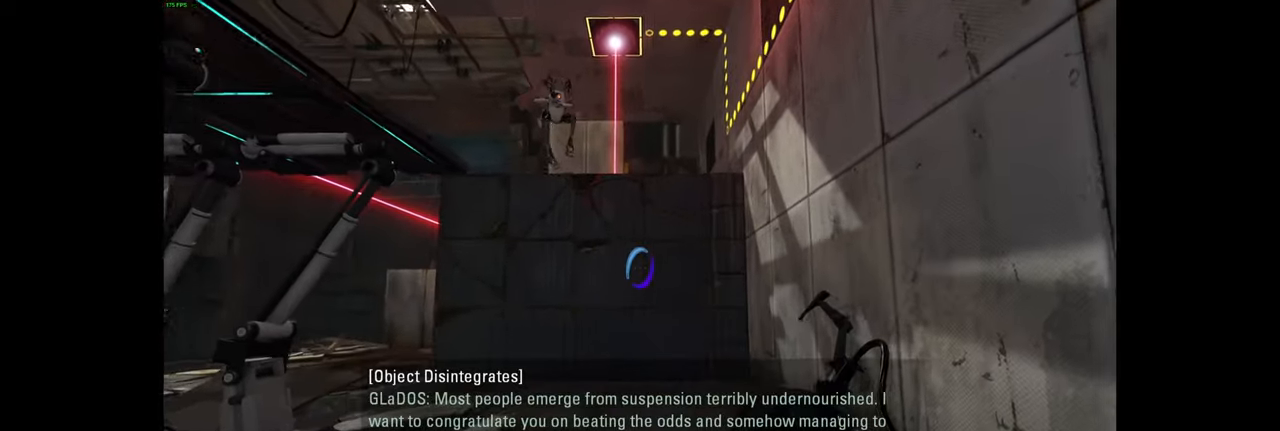
{"keys": ["w"], "mouse": [], "events": [[84, "d", "down"], [350, "w", "down"], [417, "d", "up"]]}
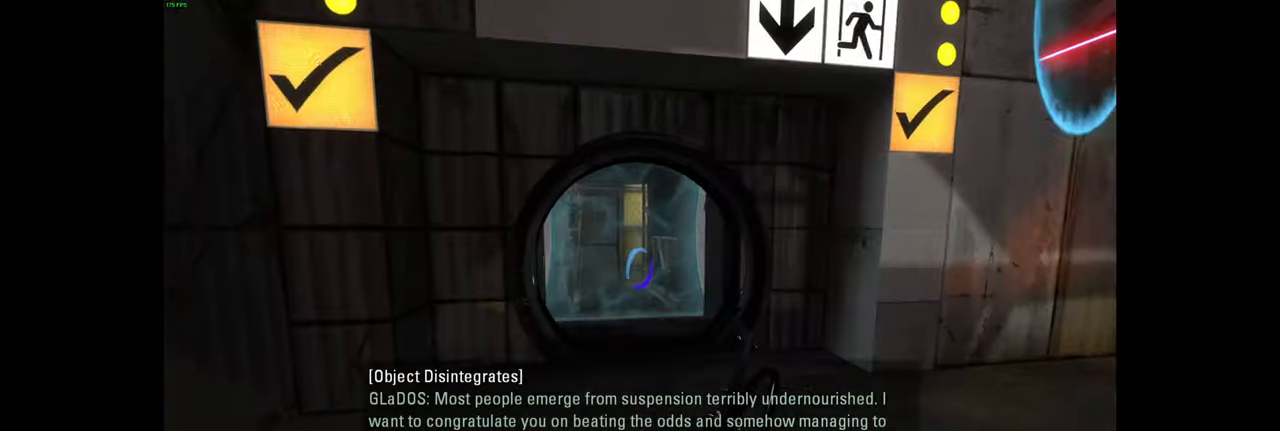
{"keys": ["w"], "mouse": [], "events": []}
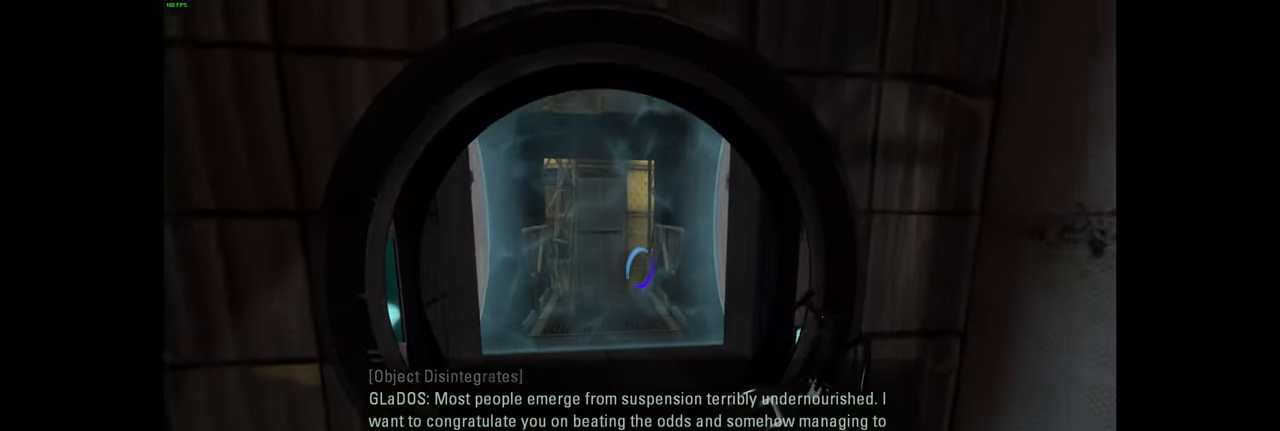
{"keys": [], "mouse": [], "events": [[334, "d", "down"], [400, "w", "up"], [467, "d", "up"]]}
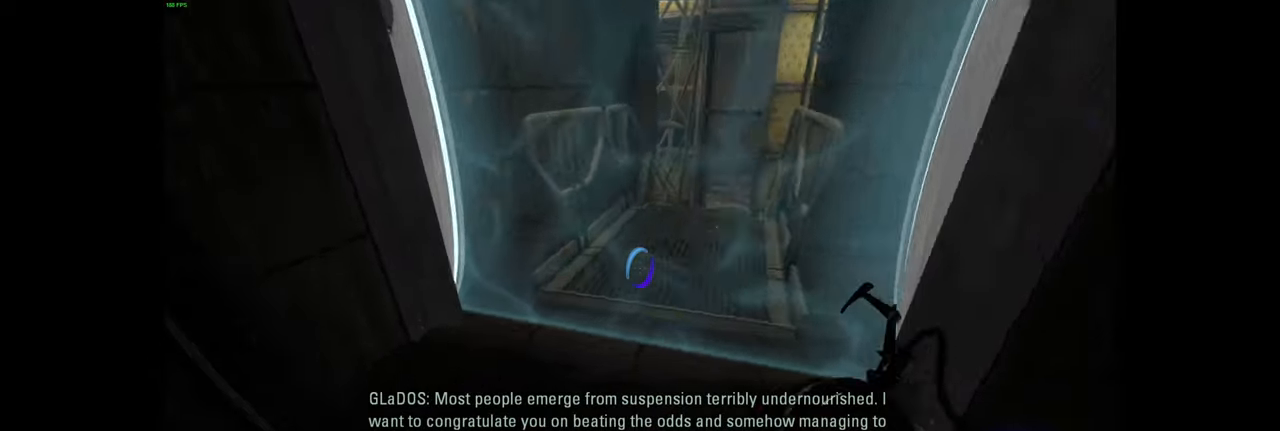
{"keys": [], "mouse": [], "events": []}
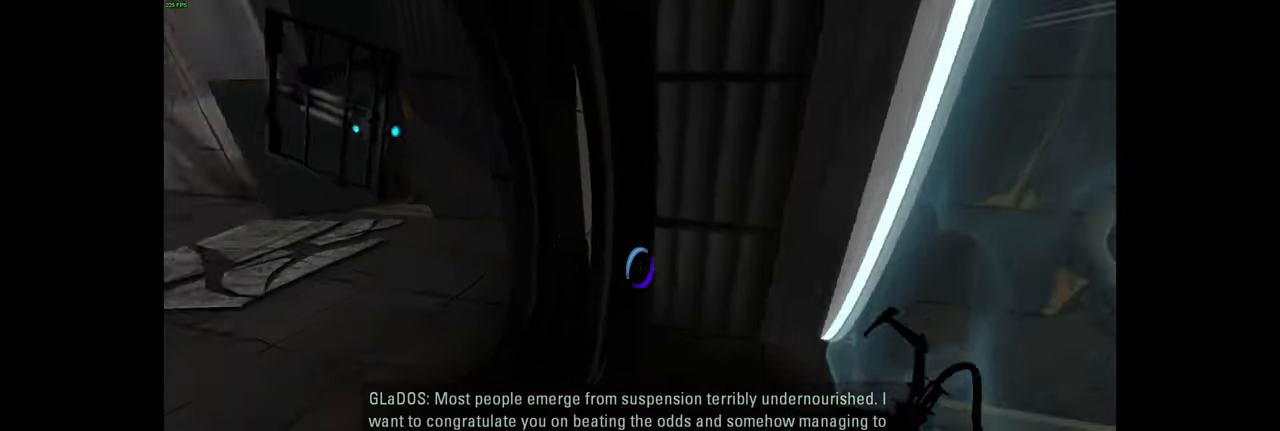
{"keys": [], "mouse": [], "events": []}
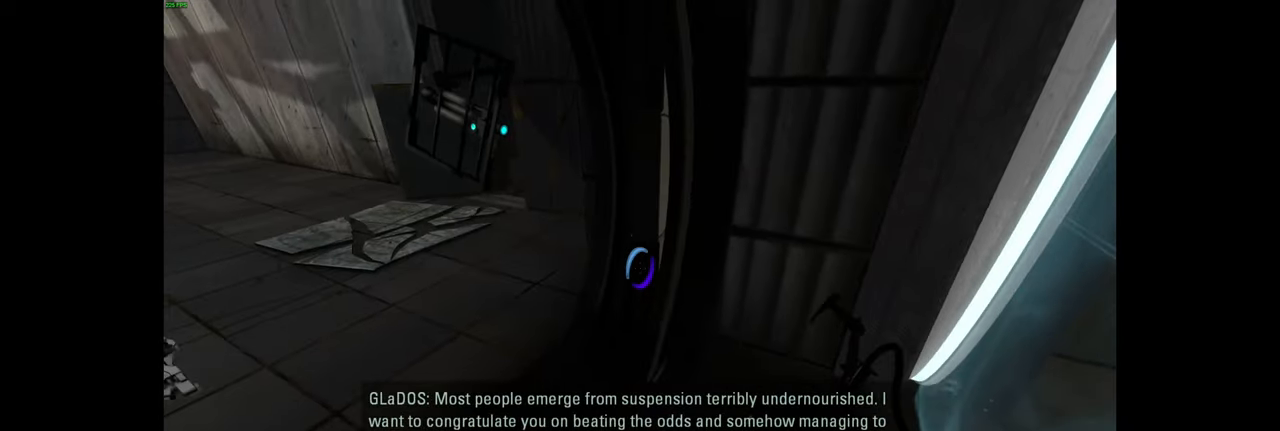
{"keys": [], "mouse": [], "events": []}
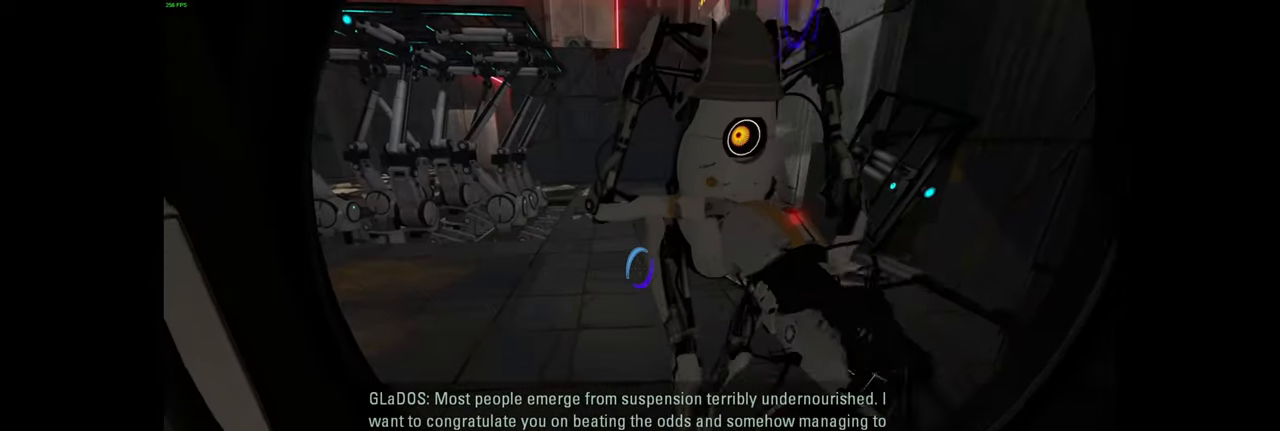
{"keys": [], "mouse": [], "events": [[234, "s", "down"], [267, "a", "down"], [350, "a", "up"], [367, "s", "up"]]}
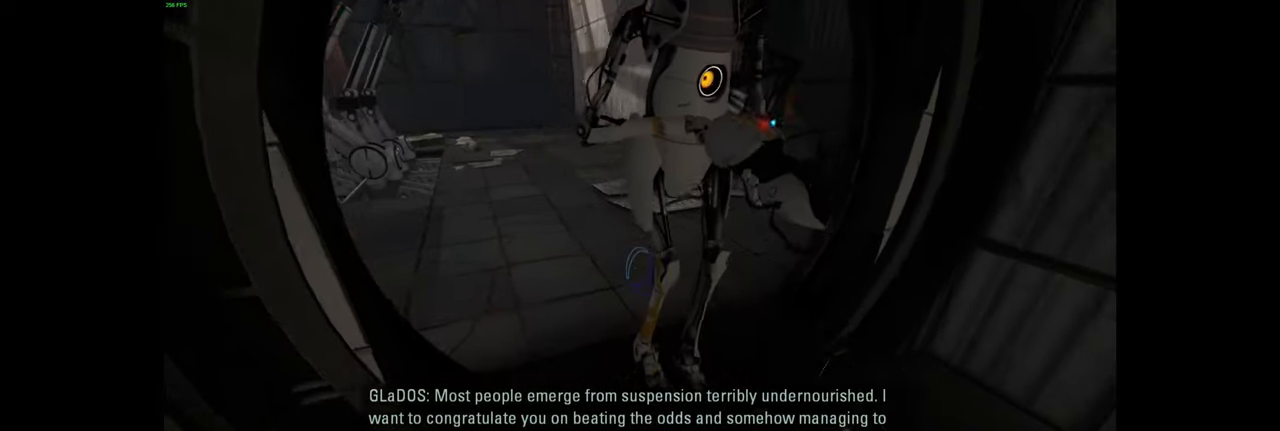
{"keys": ["s"], "mouse": [], "events": [[167, "d", "down"], [267, "s", "down"], [317, "d", "up"]]}